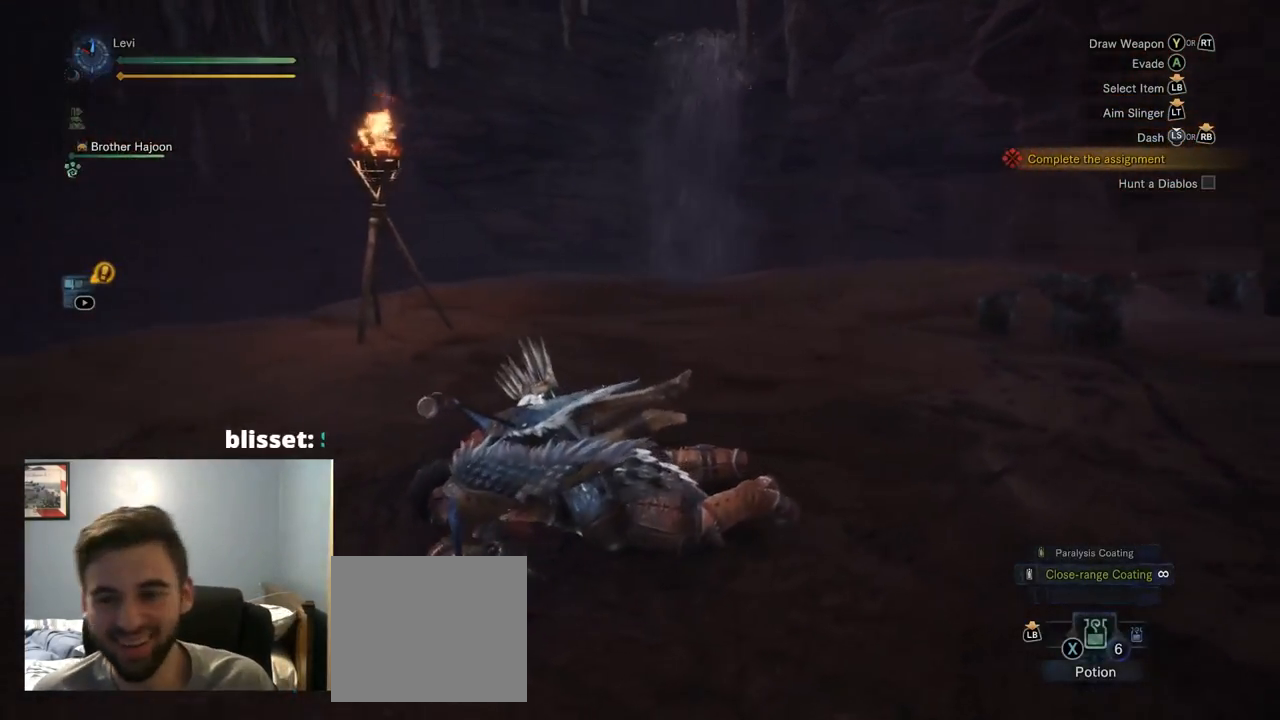
Gameplay with a controller (PlayStation layout); each line is a JSON object with the inputs held at the frame after it. "events" lists button and stick changes between this image and that frame as [ms after this image, input, new state], when the widget could be followed in between. Not read: L3.
{"buttons": ["CROSS"], "left_stick": "center", "right_stick": "center", "events": [[334, "CROSS", "down"]]}
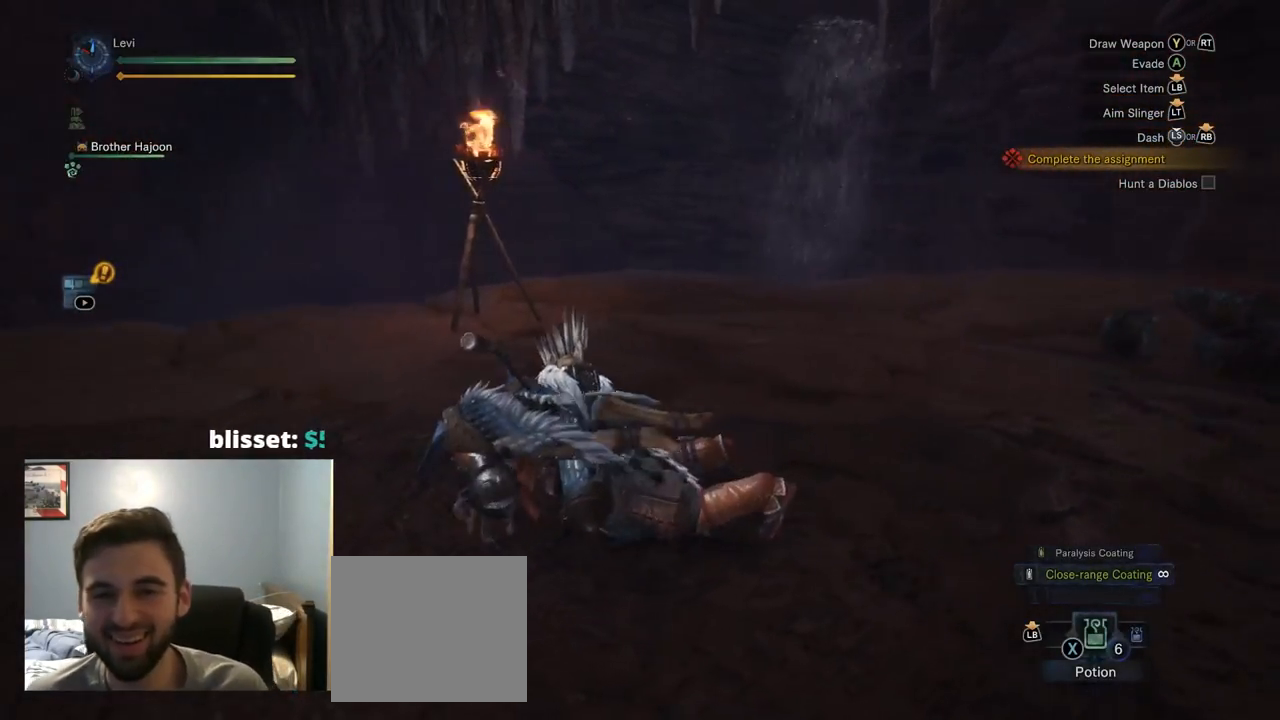
{"buttons": ["CROSS"], "left_stick": "center", "right_stick": "center", "events": [[34, "CROSS", "up"], [234, "CROSS", "down"]]}
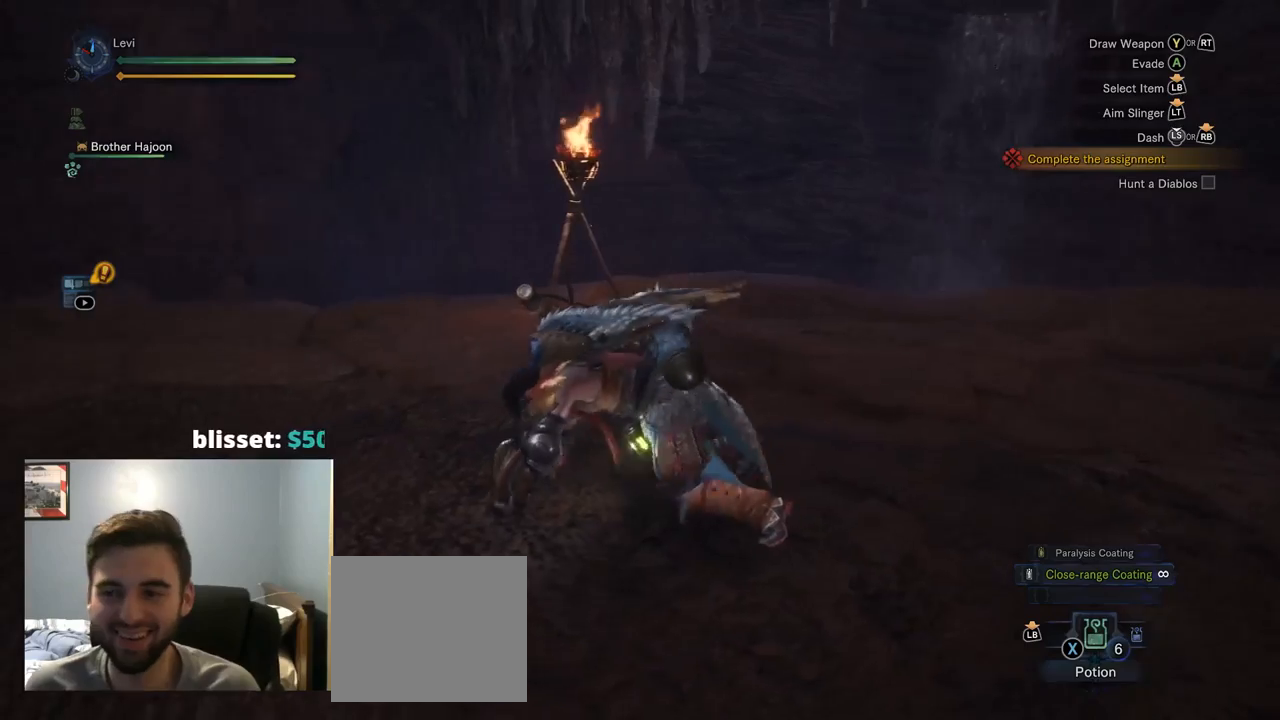
{"buttons": ["CROSS"], "left_stick": "center", "right_stick": "center", "events": [[250, "CROSS", "up"], [450, "CROSS", "down"]]}
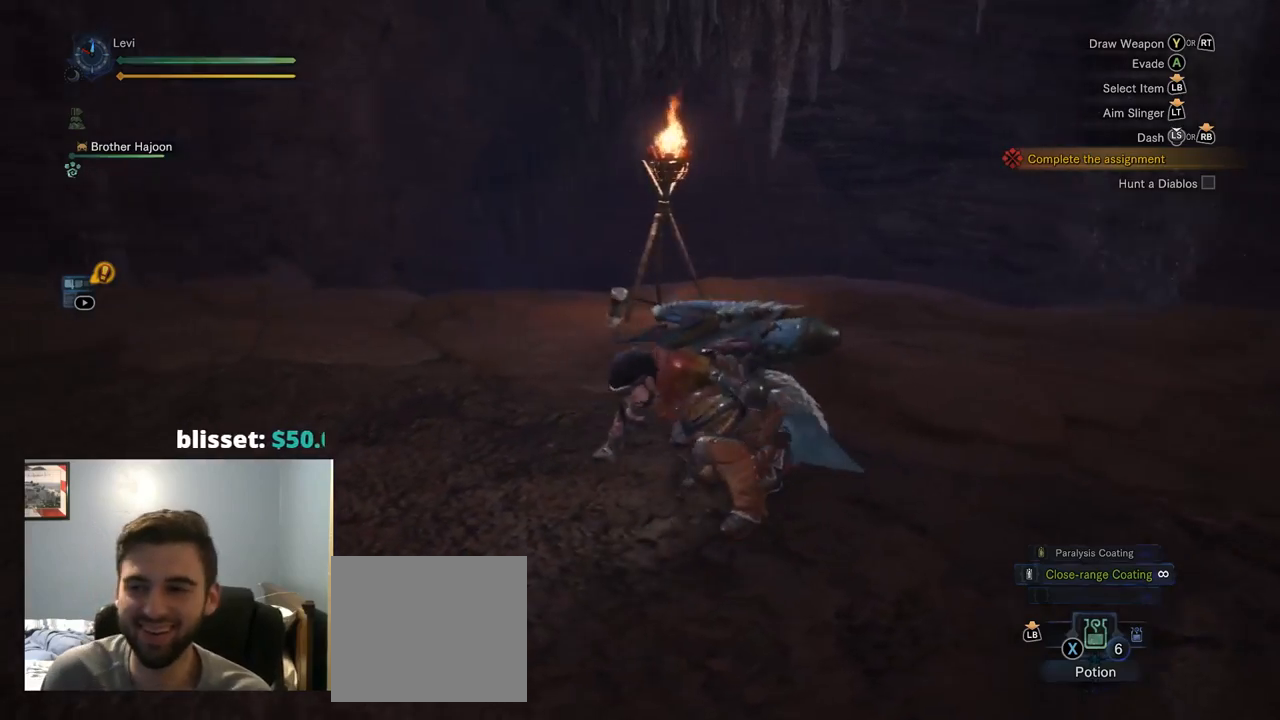
{"buttons": [], "left_stick": "center", "right_stick": "center", "events": [[84, "CROSS", "up"]]}
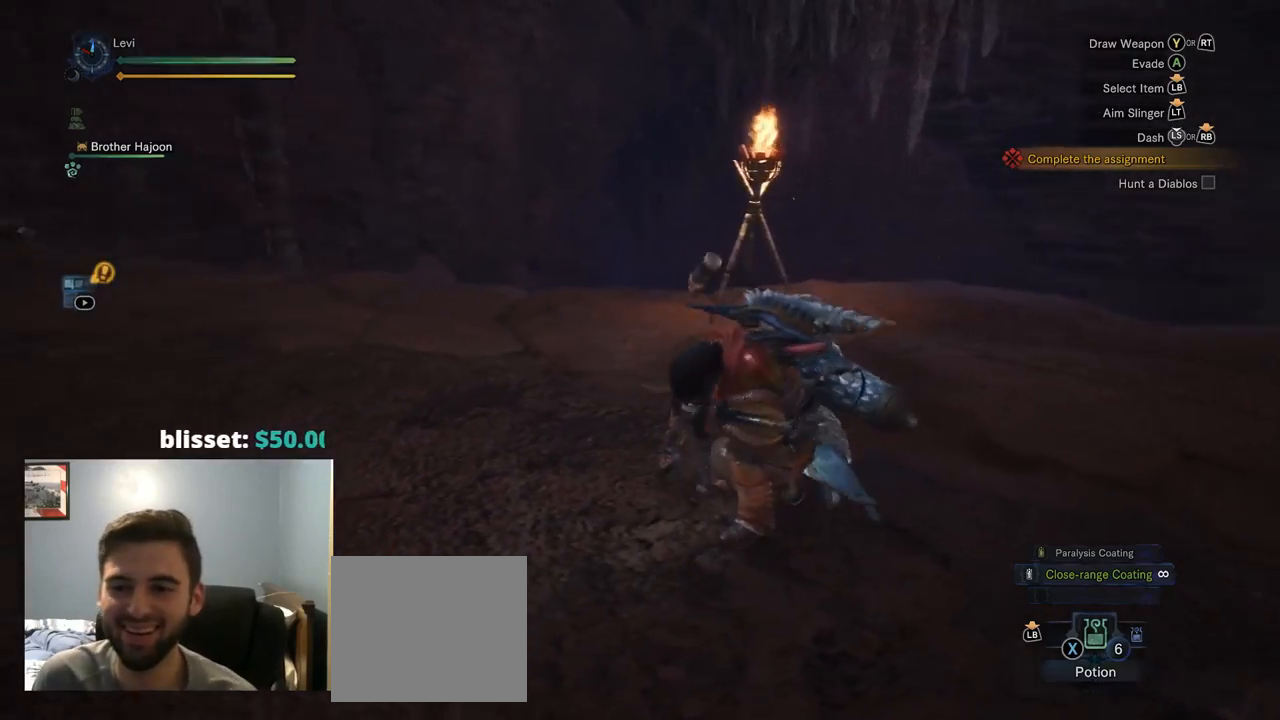
{"buttons": ["START"], "left_stick": "center", "right_stick": "center", "events": [[384, "START", "down"]]}
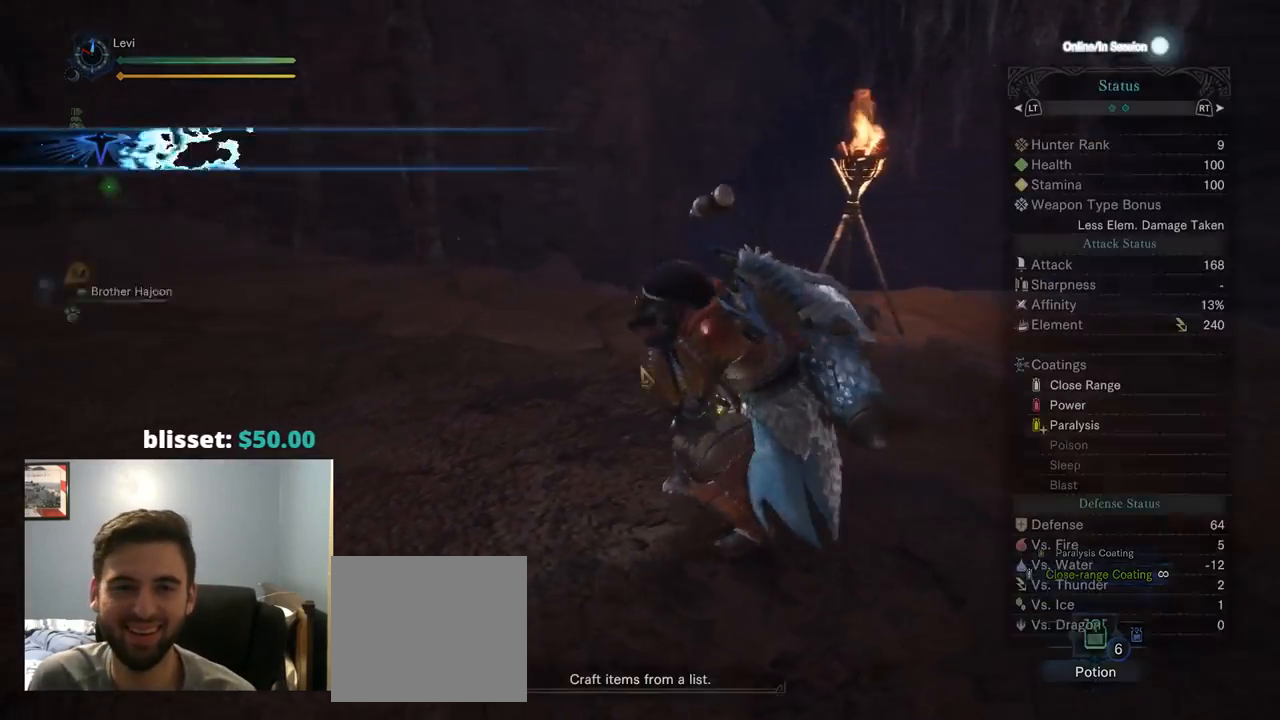
{"buttons": [], "left_stick": "center", "right_stick": "center", "events": [[50, "START", "up"]]}
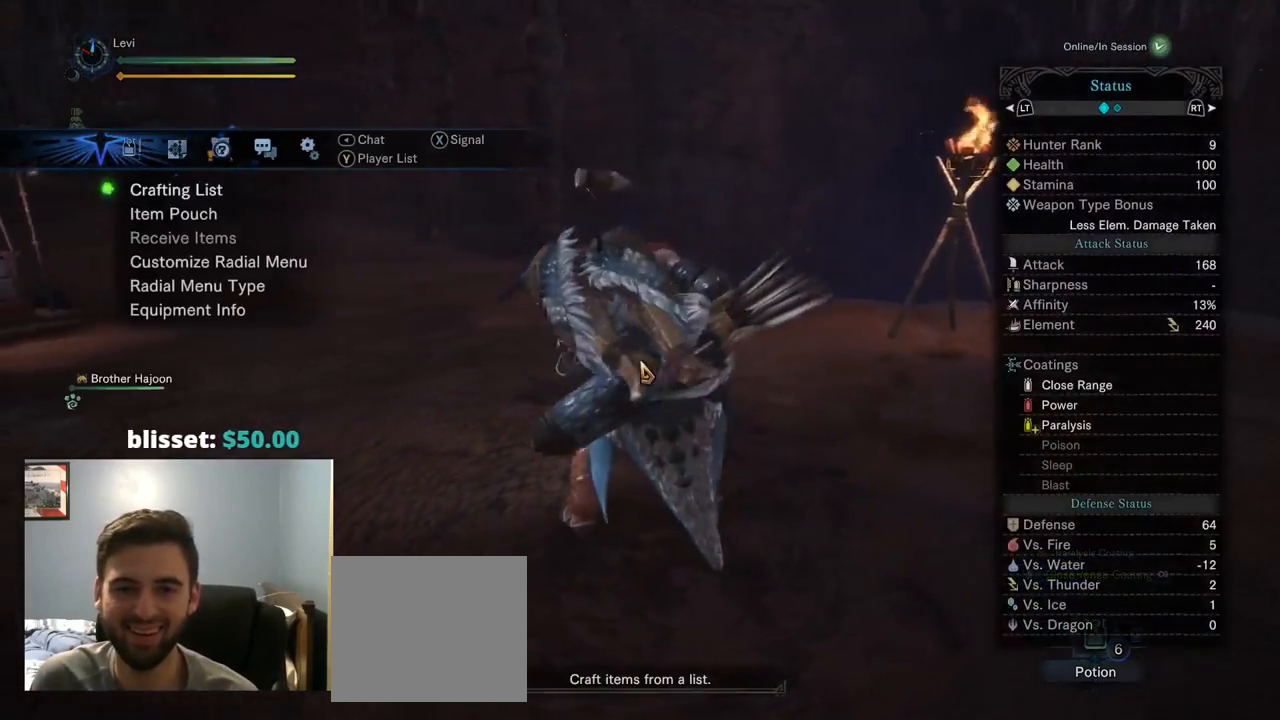
{"buttons": [], "left_stick": "center", "right_stick": "center", "events": [[334, "DPAD_DOWN", "down"], [434, "DPAD_DOWN", "up"], [450, "DPAD_DOWN", "down"], [467, "DPAD_DOWN", "up"]]}
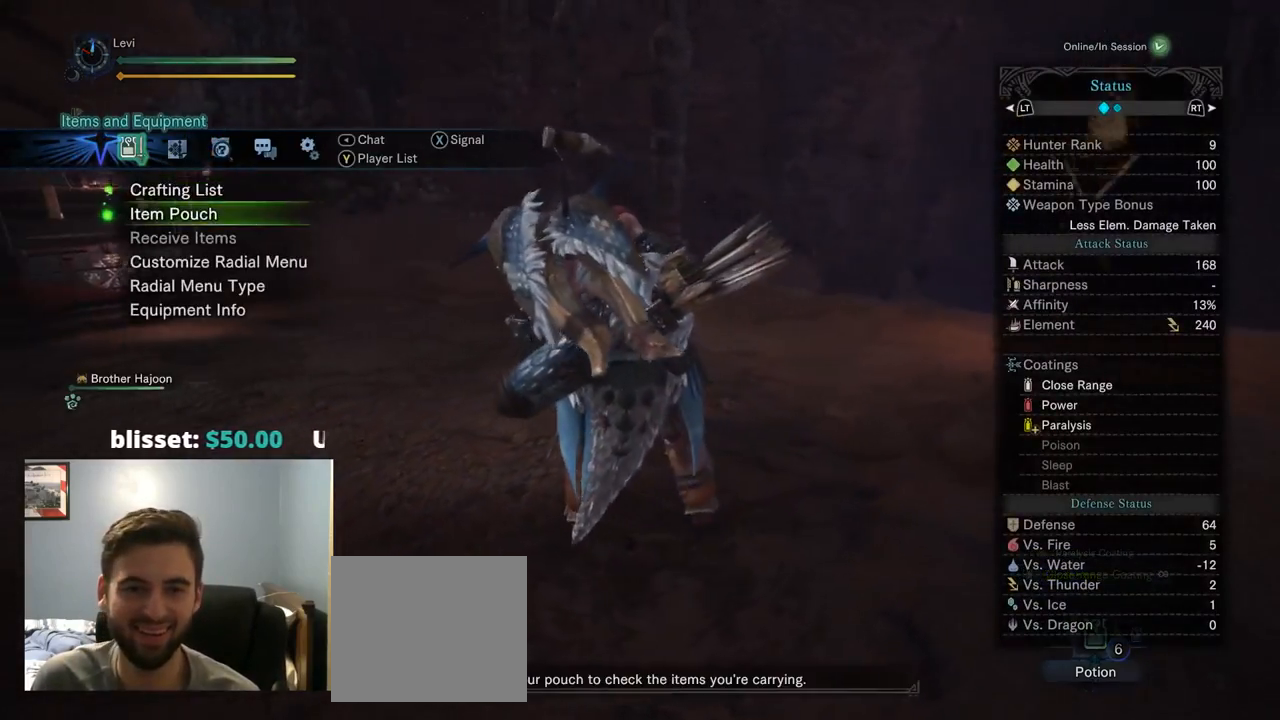
{"buttons": ["DPAD_DOWN"], "left_stick": "center", "right_stick": "center", "events": [[234, "DPAD_DOWN", "down"], [367, "DPAD_DOWN", "up"], [500, "DPAD_DOWN", "down"]]}
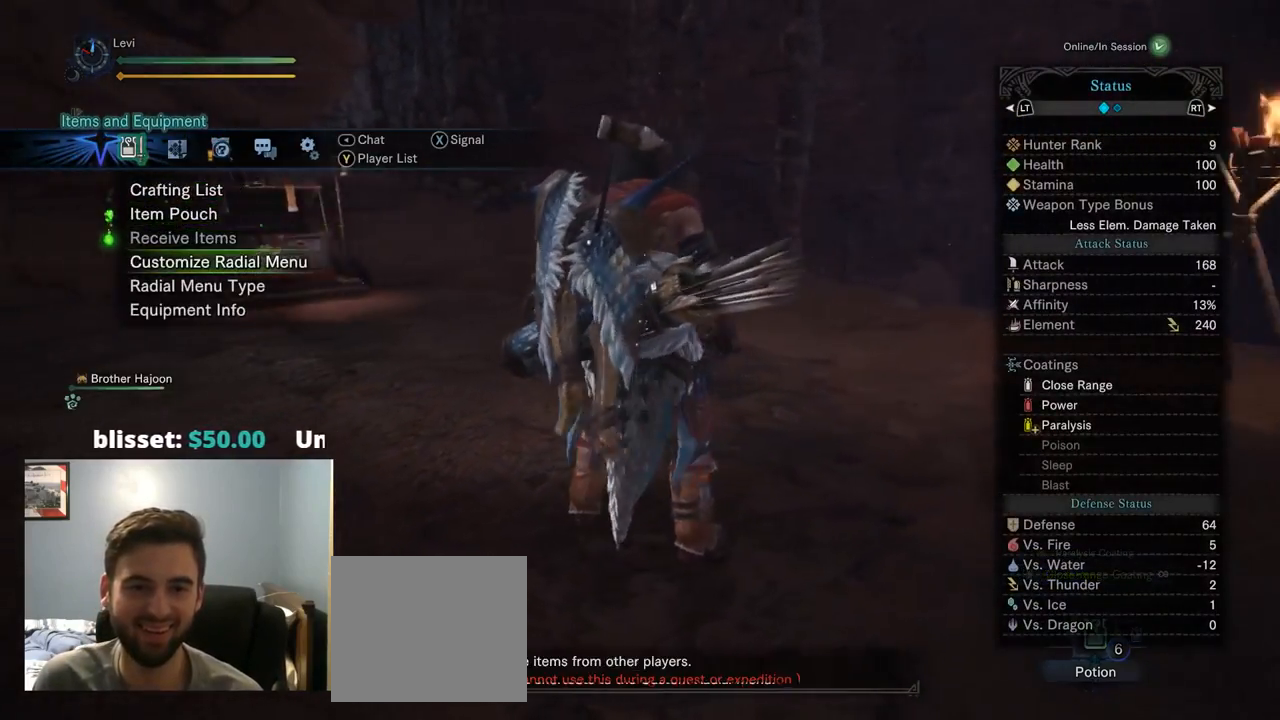
{"buttons": [], "left_stick": "center", "right_stick": "center", "events": [[100, "DPAD_DOWN", "up"], [300, "DPAD_UP", "down"], [417, "DPAD_UP", "up"]]}
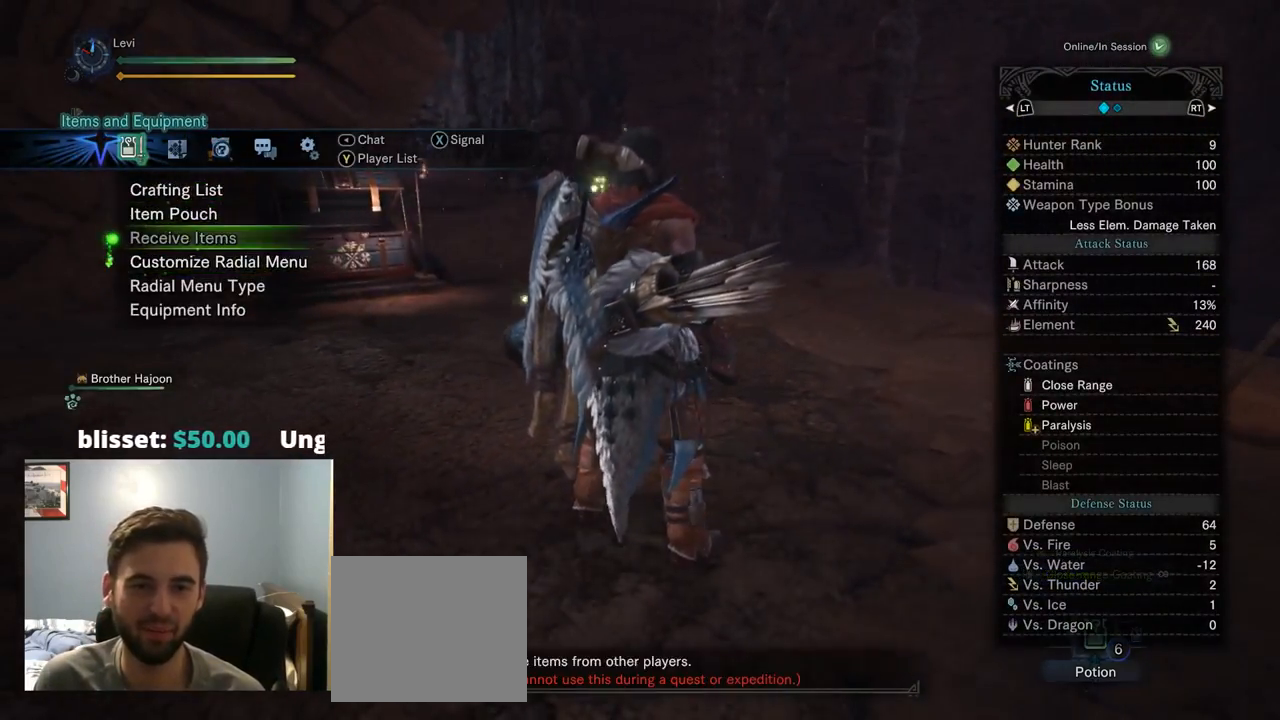
{"buttons": [], "left_stick": "center", "right_stick": "center", "events": [[17, "DPAD_UP", "down"], [84, "DPAD_UP", "up"], [150, "R1", "down"], [317, "R1", "up"]]}
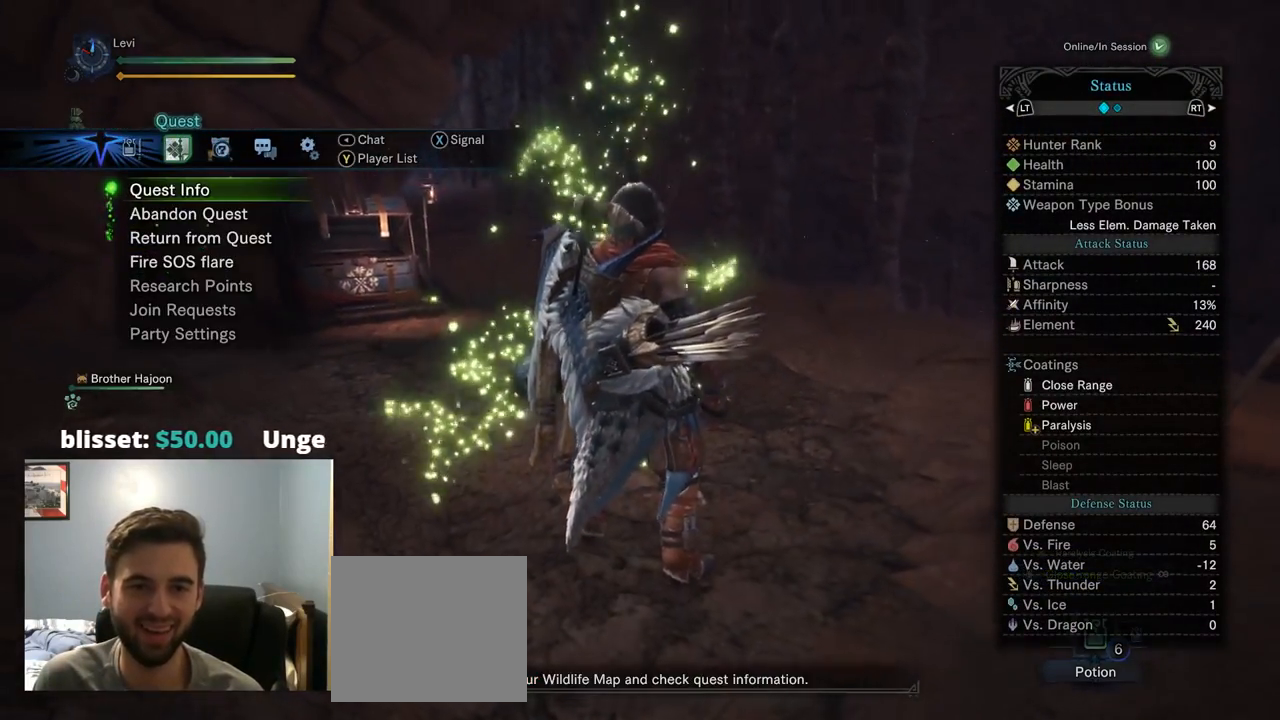
{"buttons": [], "left_stick": "center", "right_stick": "center", "events": [[84, "DPAD_DOWN", "down"], [184, "DPAD_DOWN", "up"], [284, "DPAD_DOWN", "down"], [384, "DPAD_DOWN", "up"]]}
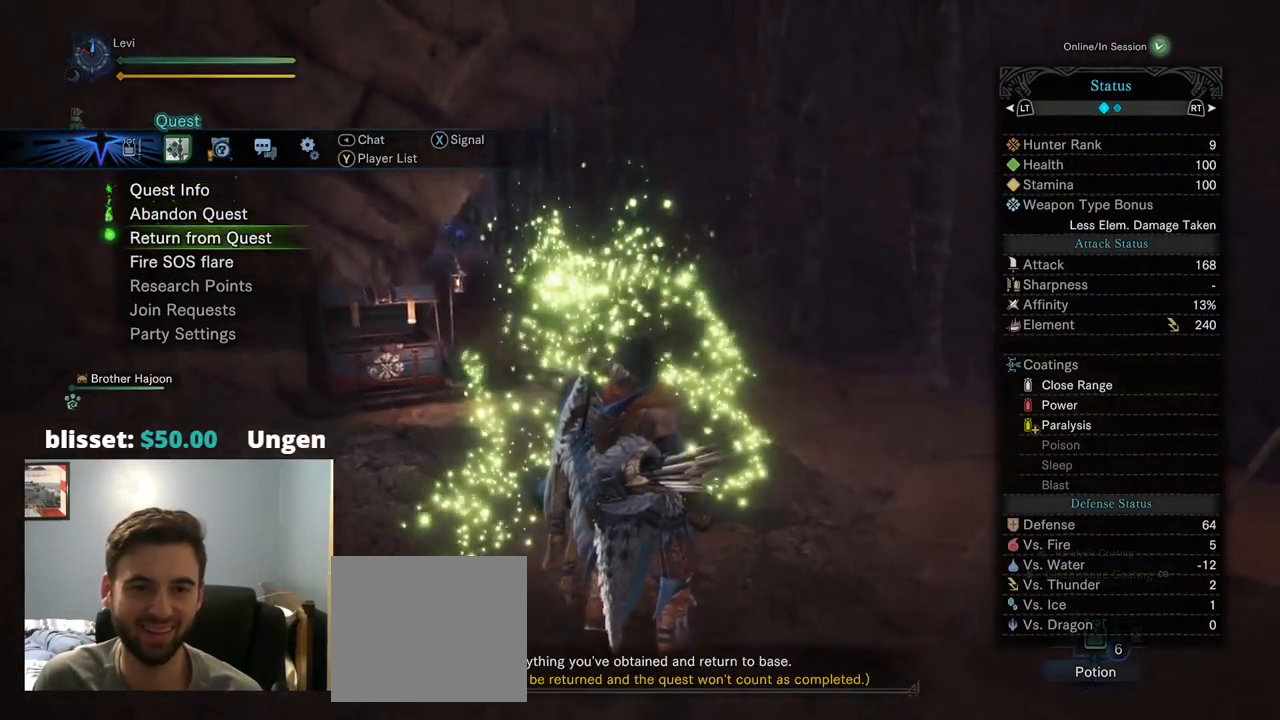
{"buttons": [], "left_stick": "center", "right_stick": "center", "events": [[100, "R1", "down"], [150, "R1", "up"], [217, "CROSS", "down"], [434, "CROSS", "up"]]}
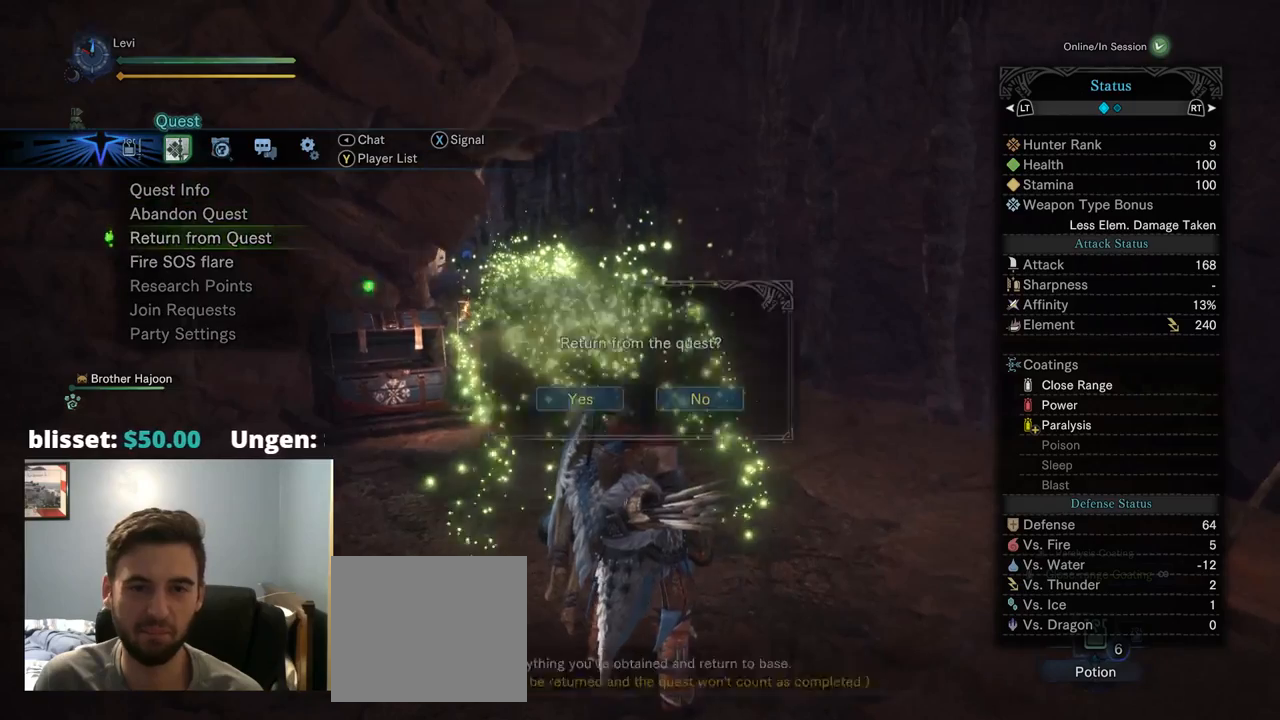
{"buttons": ["CROSS"], "left_stick": "center", "right_stick": "center", "events": [[367, "CROSS", "down"]]}
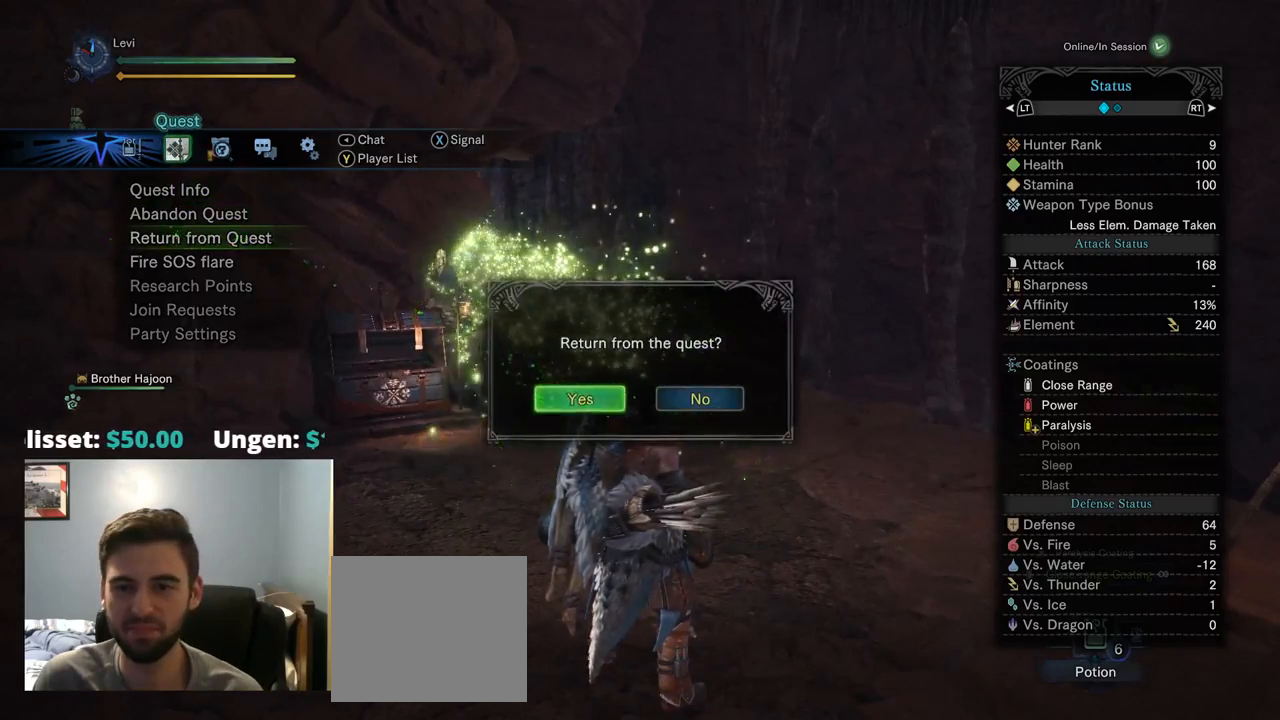
{"buttons": [], "left_stick": "center", "right_stick": "center"}